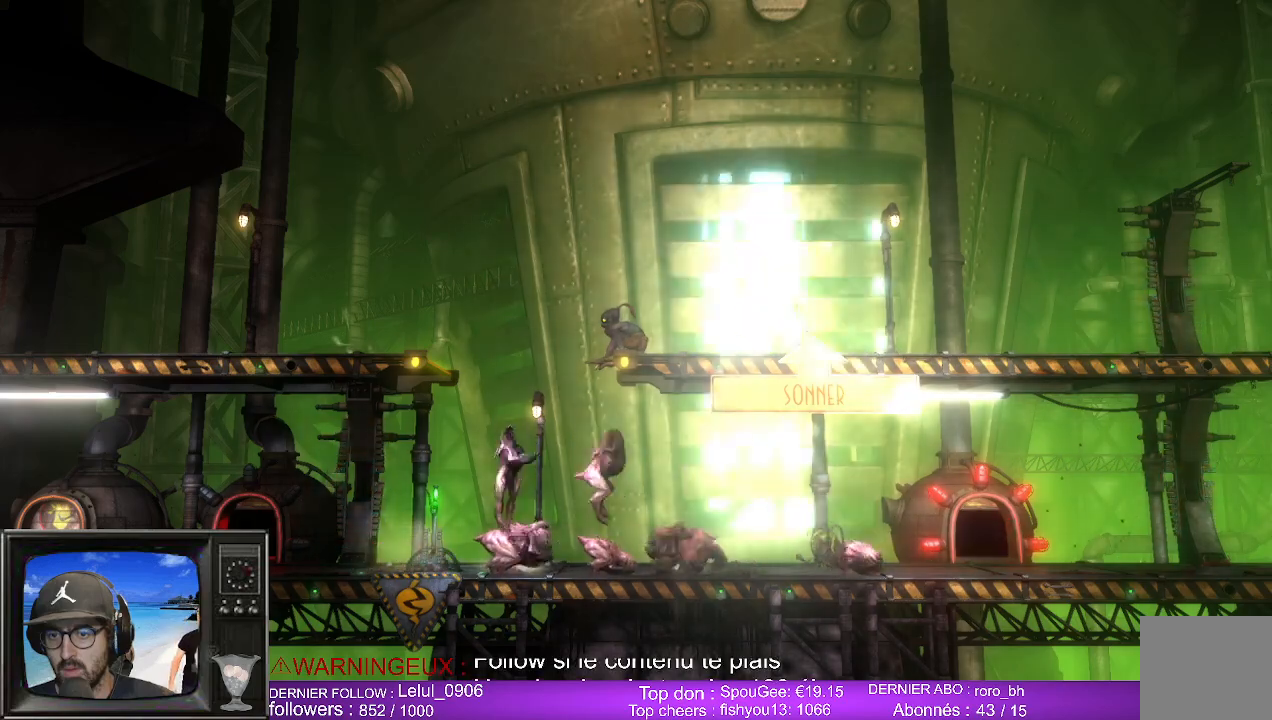
Gameplay with a controller (Xbox layout); each line is a JSON object with the inputs held at the frame after it. "events" lists button and stick changes between this image and that frame as [ms after this image, input, new state], when the widget could be followed in between.
{"buttons": [], "left_stick": "center", "right_stick": "center", "events": [[333, "R1", "down"], [467, "R1", "up"]]}
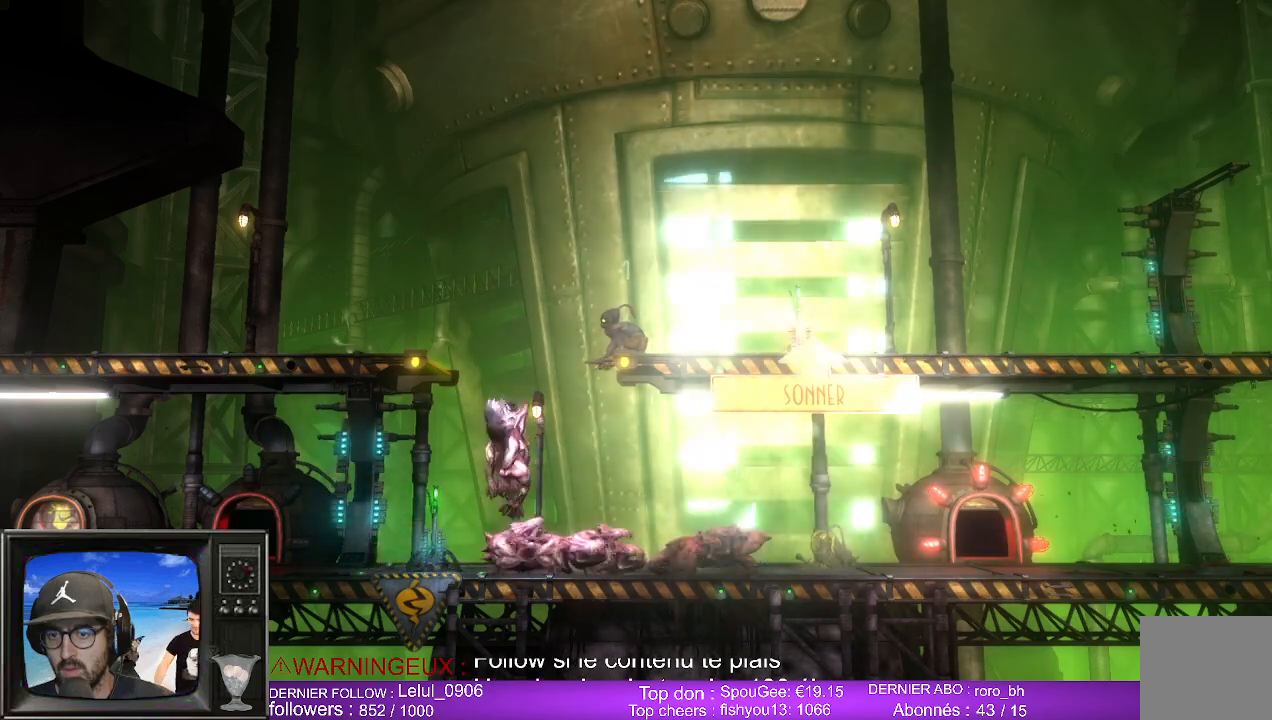
{"buttons": [], "left_stick": "center", "right_stick": "center", "events": []}
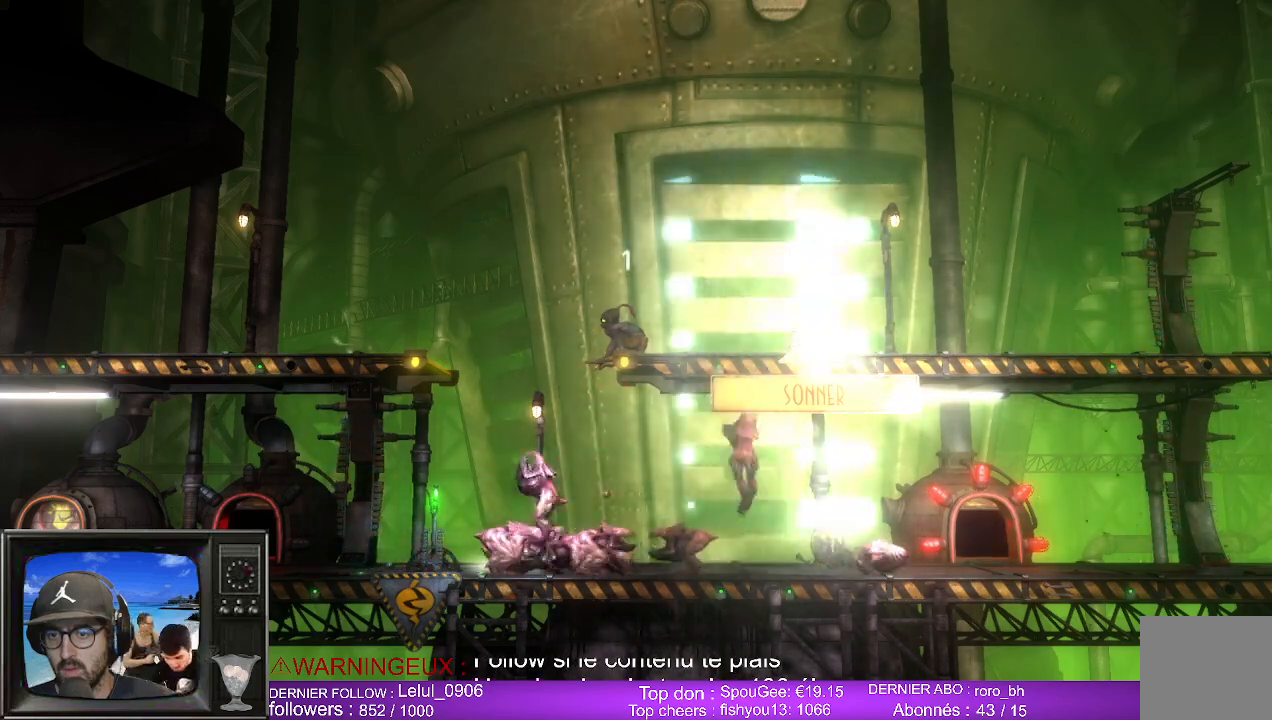
{"buttons": [], "left_stick": "center", "right_stick": "center", "events": []}
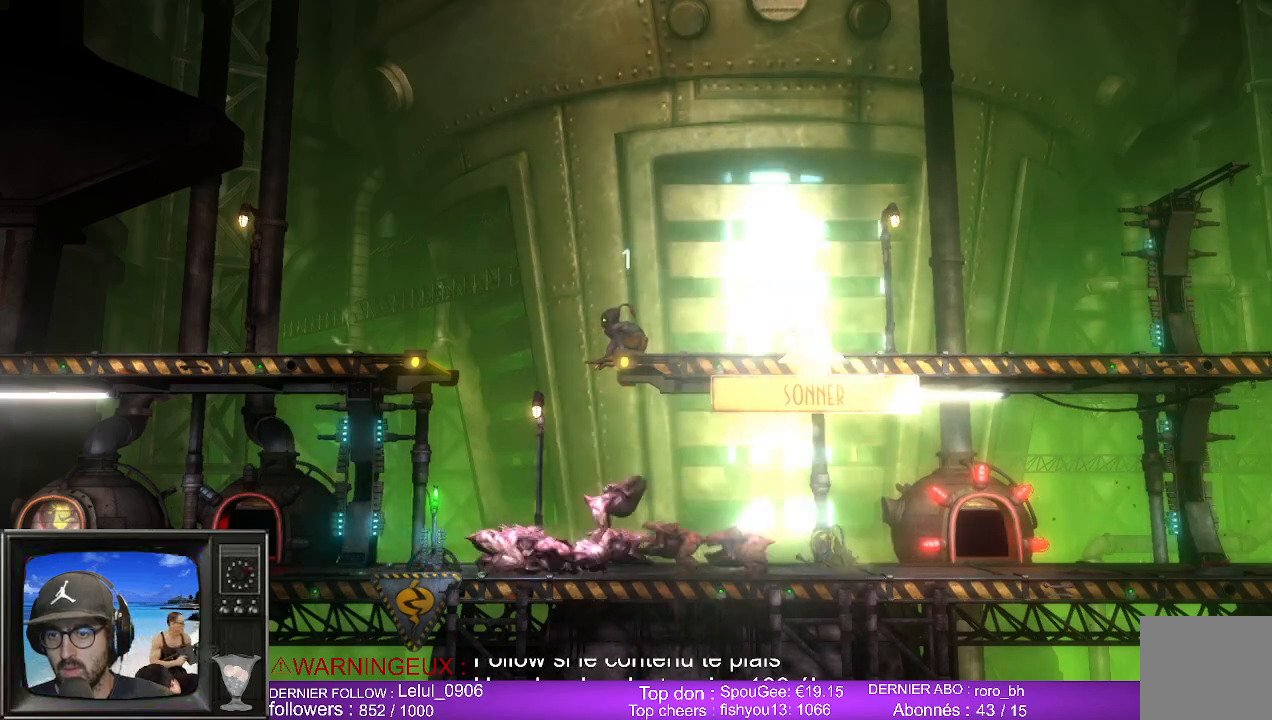
{"buttons": [], "left_stick": "right", "right_stick": "center", "events": [[333, "left_stick", "right"]]}
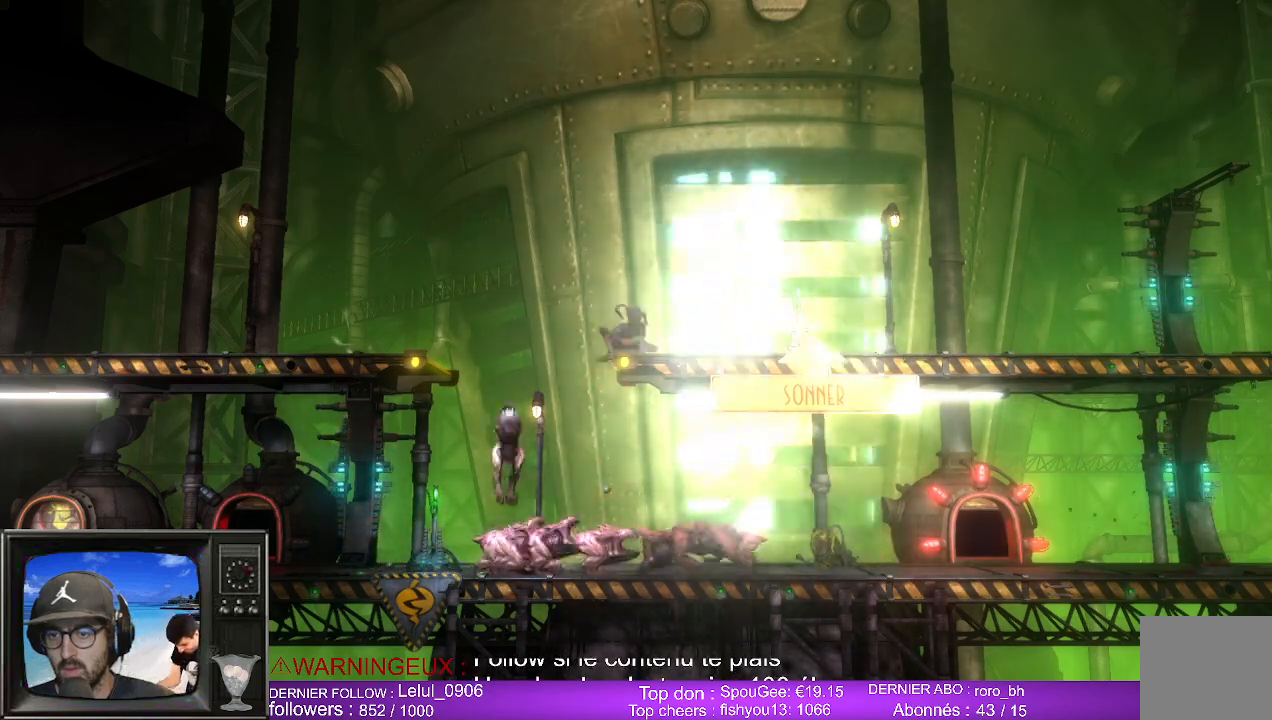
{"buttons": [], "left_stick": "right", "right_stick": "center", "events": []}
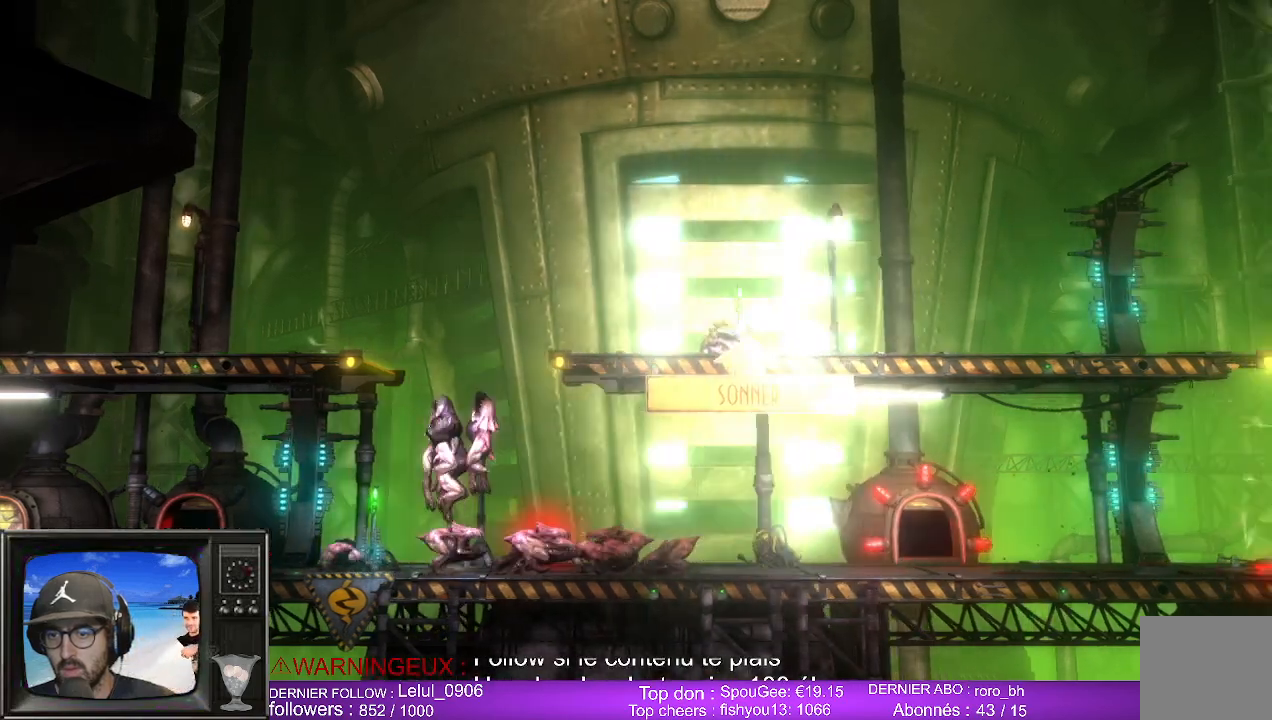
{"buttons": [], "left_stick": "right", "right_stick": "center"}
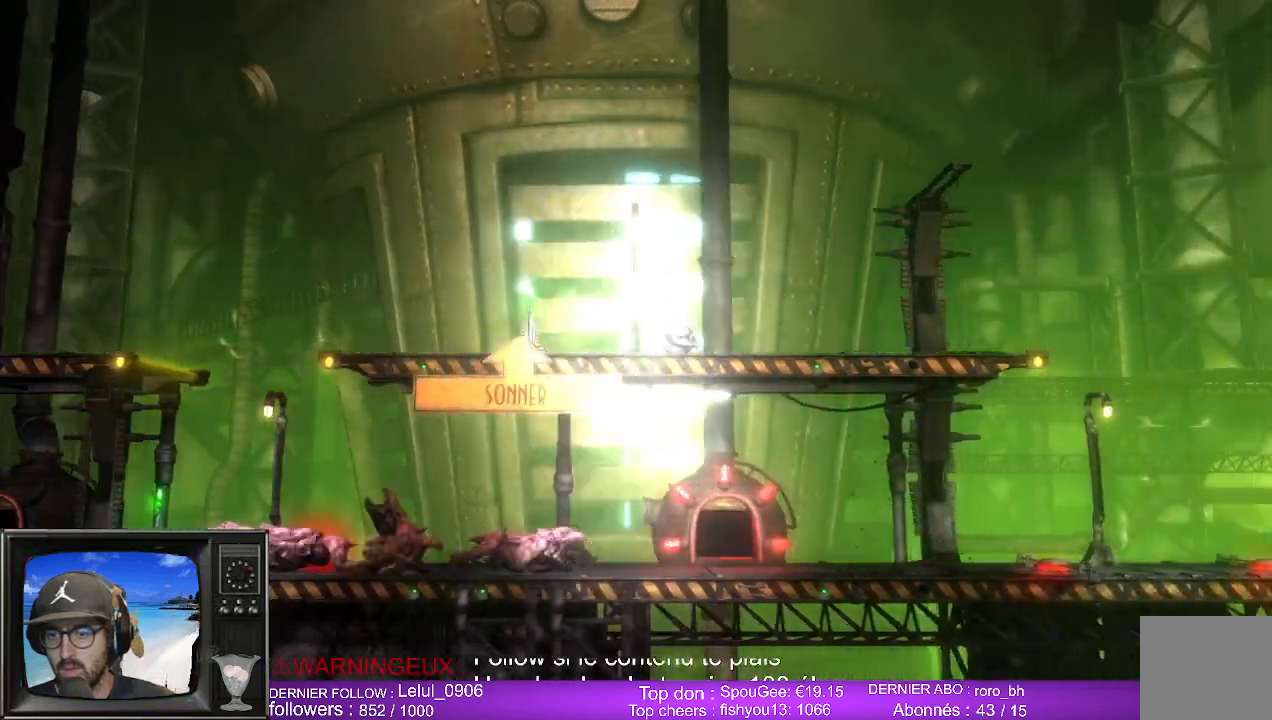
{"buttons": [], "left_stick": "right", "right_stick": "center", "events": []}
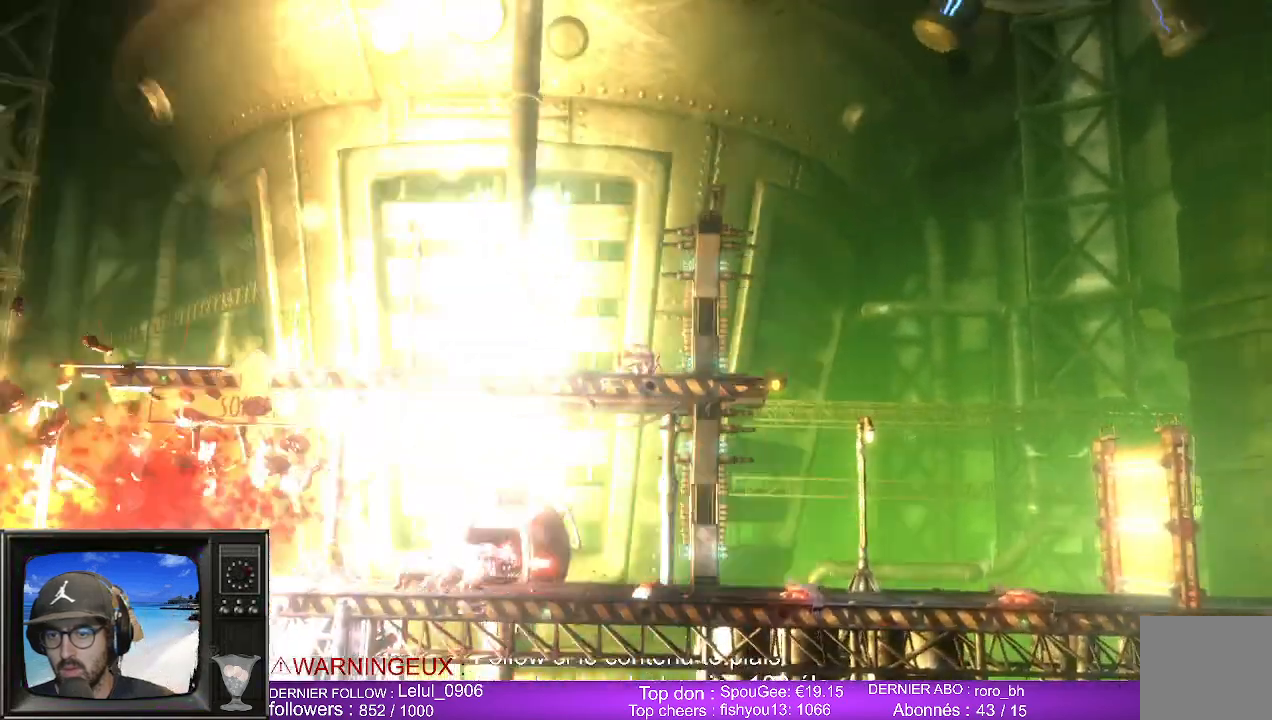
{"buttons": ["A"], "left_stick": "right", "right_stick": "center", "events": [[267, "A", "down"]]}
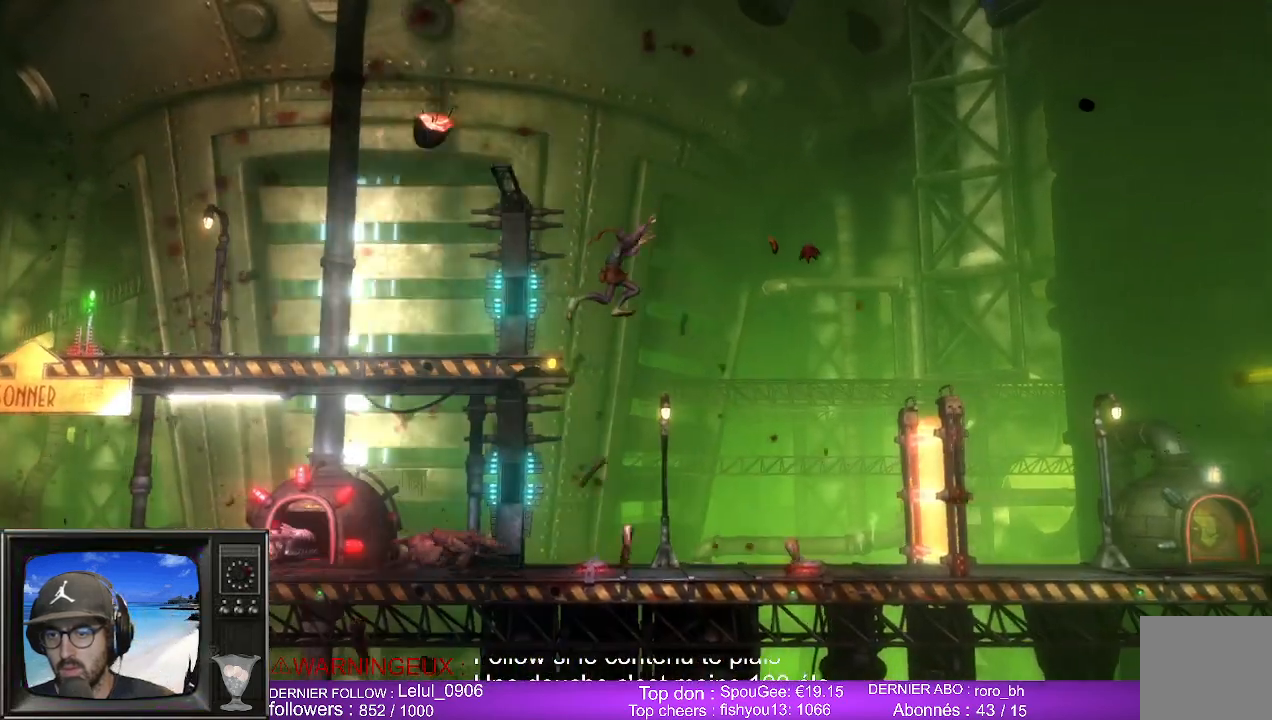
{"buttons": ["A"], "left_stick": "right", "right_stick": "center", "events": []}
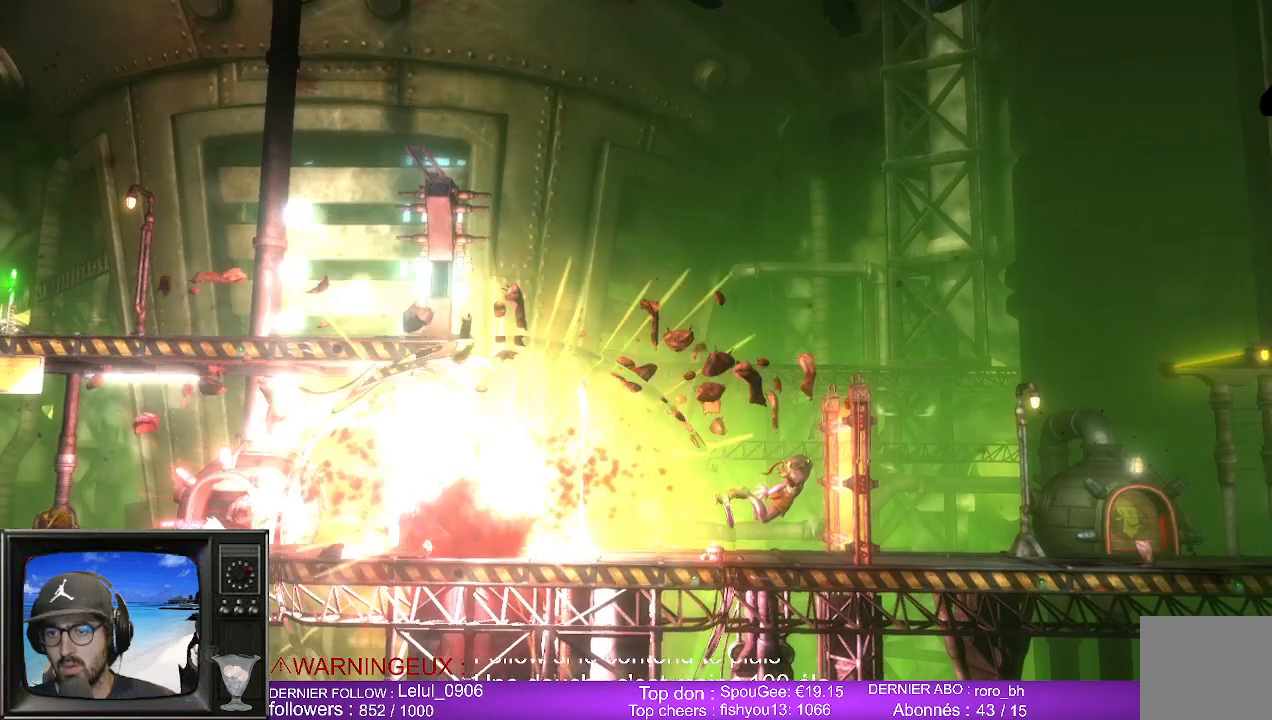
{"buttons": [], "left_stick": "right", "right_stick": "center", "events": [[100, "A", "up"]]}
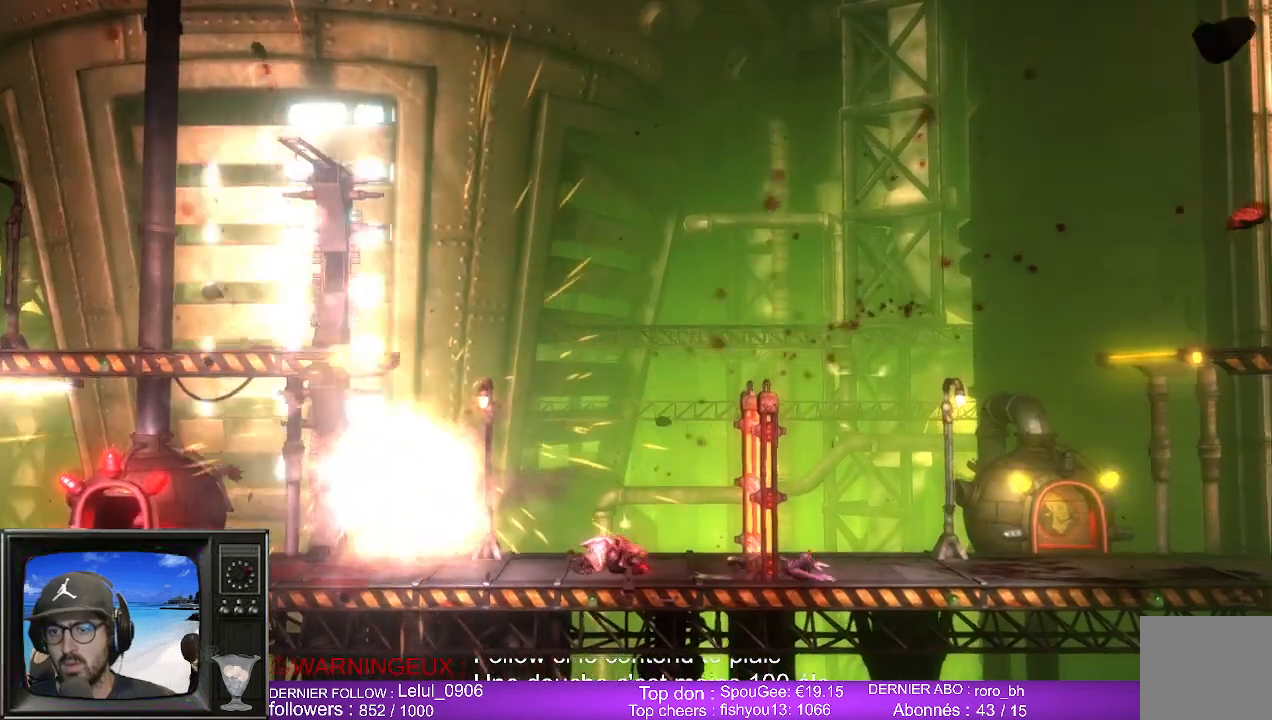
{"buttons": [], "left_stick": "right", "right_stick": "center", "events": []}
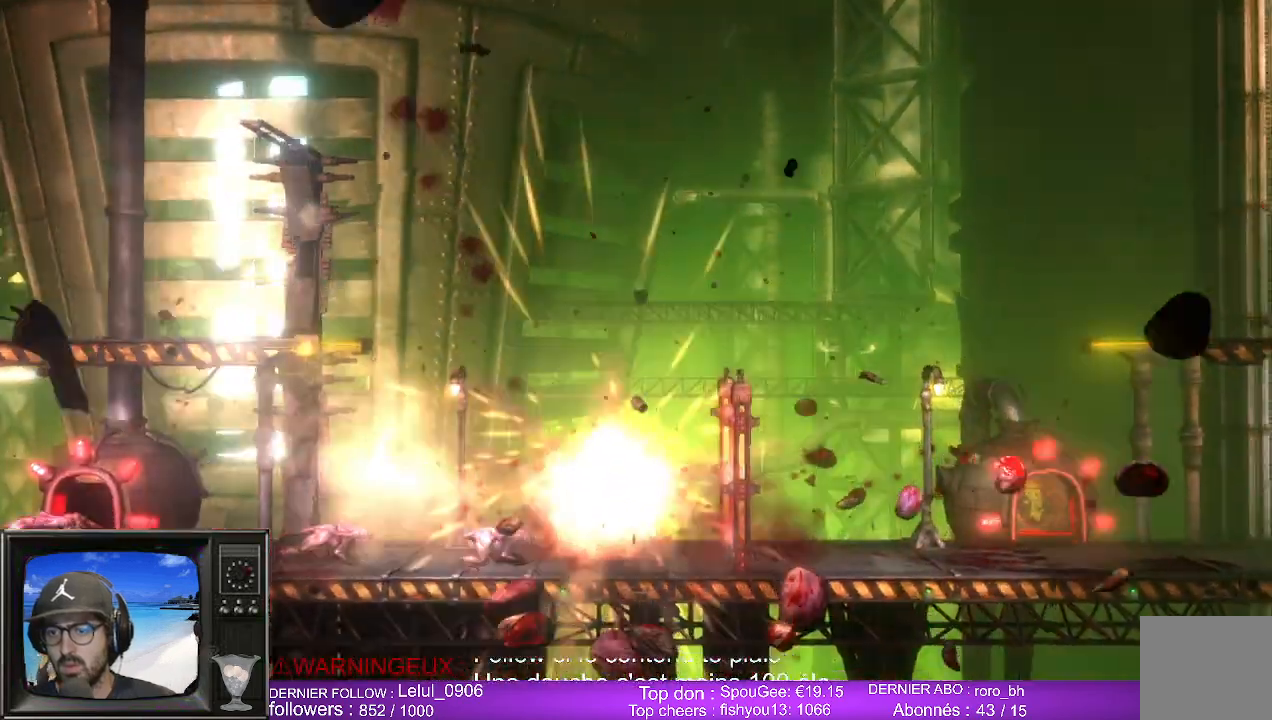
{"buttons": [], "left_stick": "right", "right_stick": "center", "events": []}
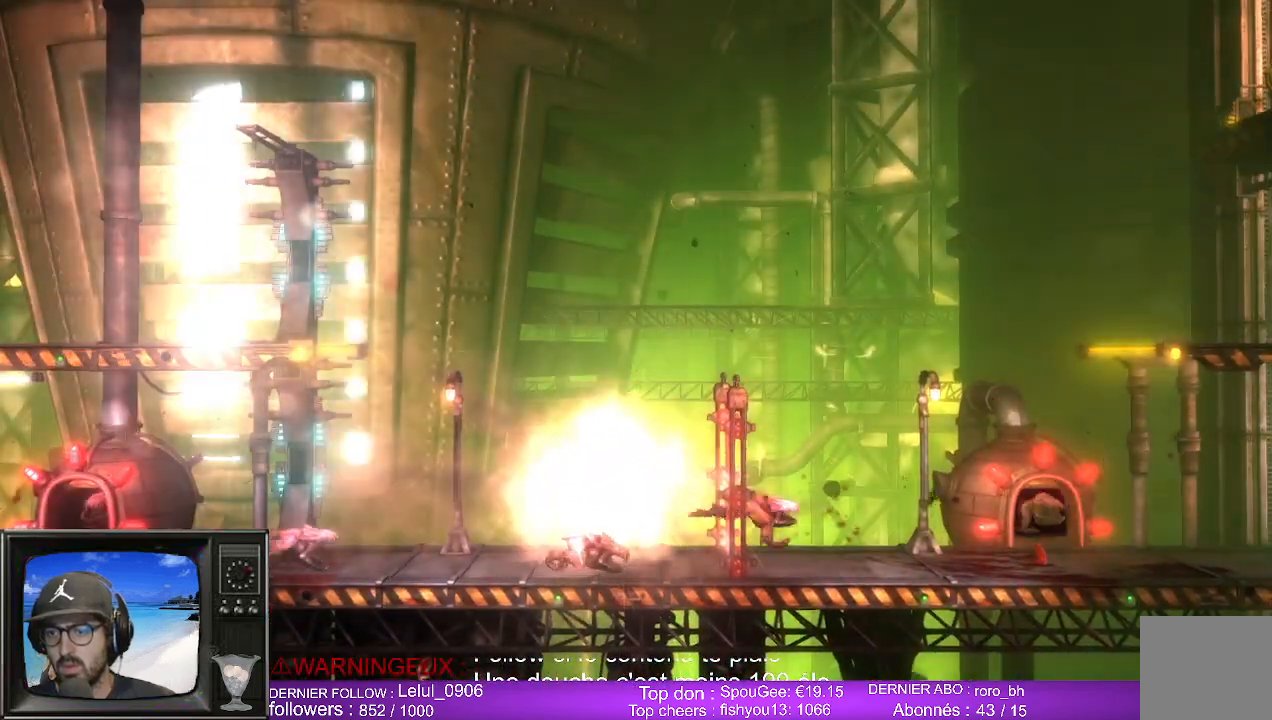
{"buttons": [], "left_stick": "center", "right_stick": "center", "events": [[117, "left_stick", "center"]]}
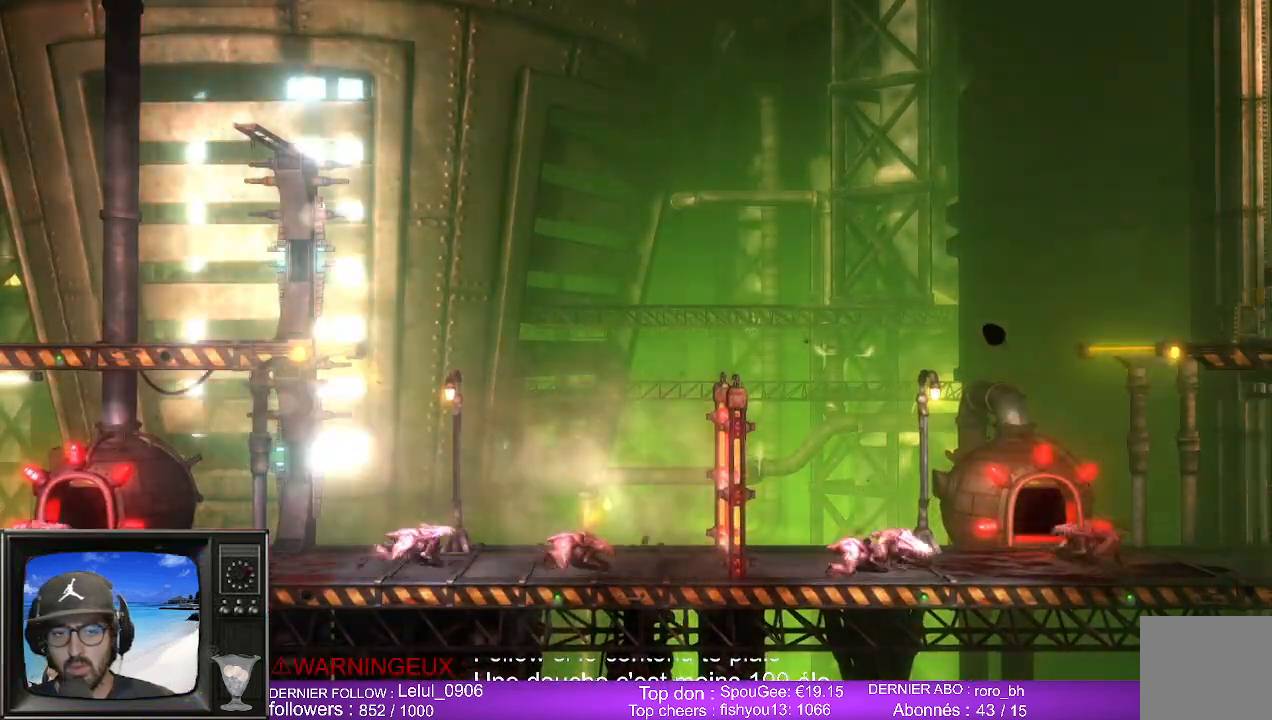
{"buttons": [], "left_stick": "center", "right_stick": "center", "events": []}
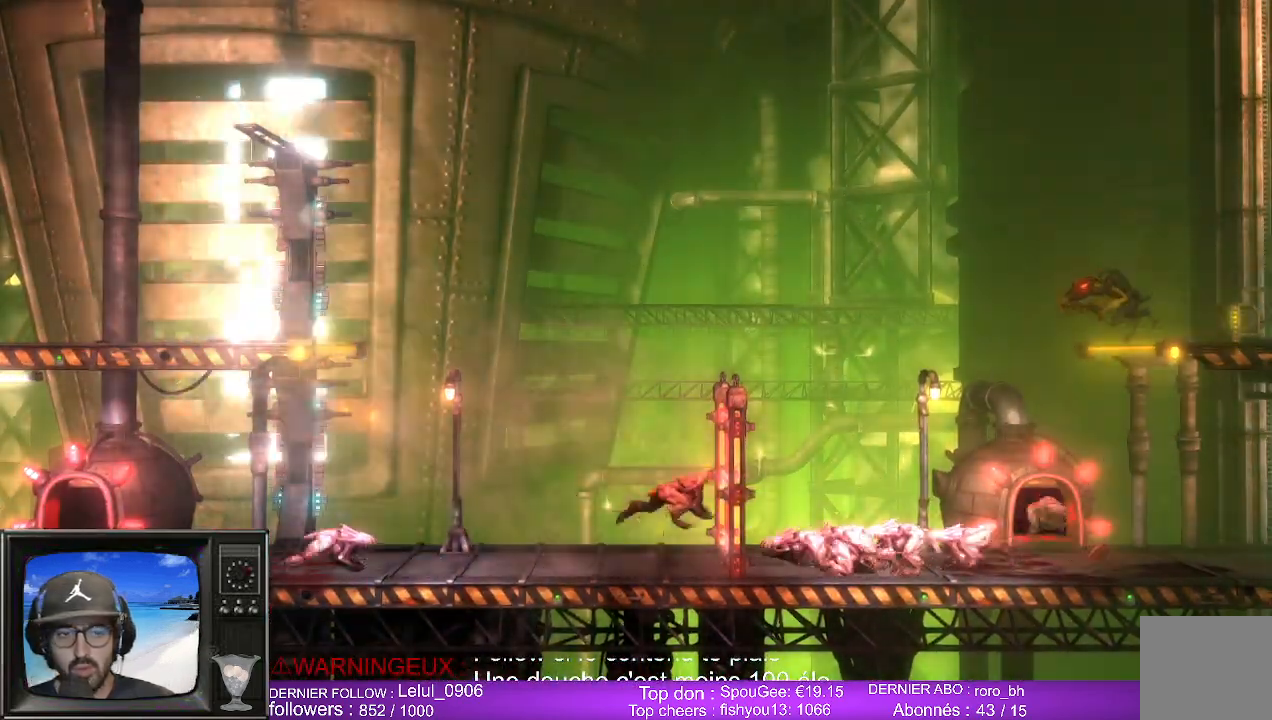
{"buttons": [], "left_stick": "center", "right_stick": "center", "events": []}
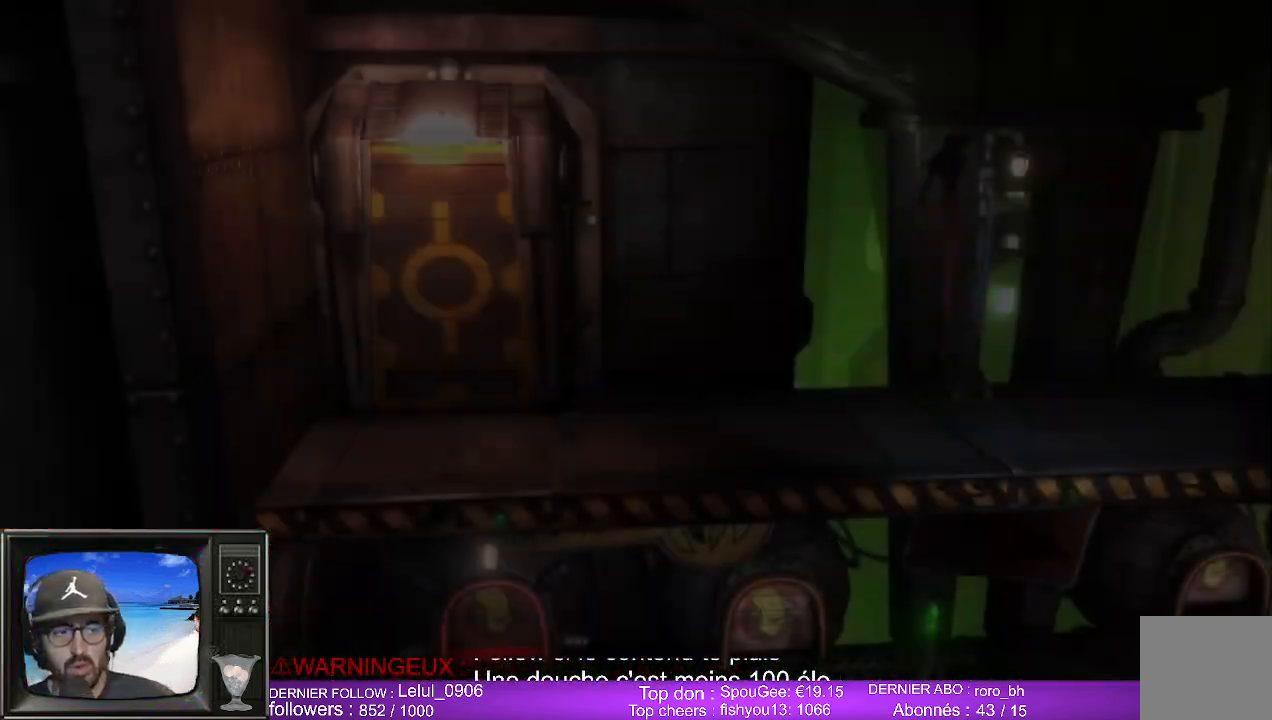
{"buttons": [], "left_stick": "center", "right_stick": "center", "events": []}
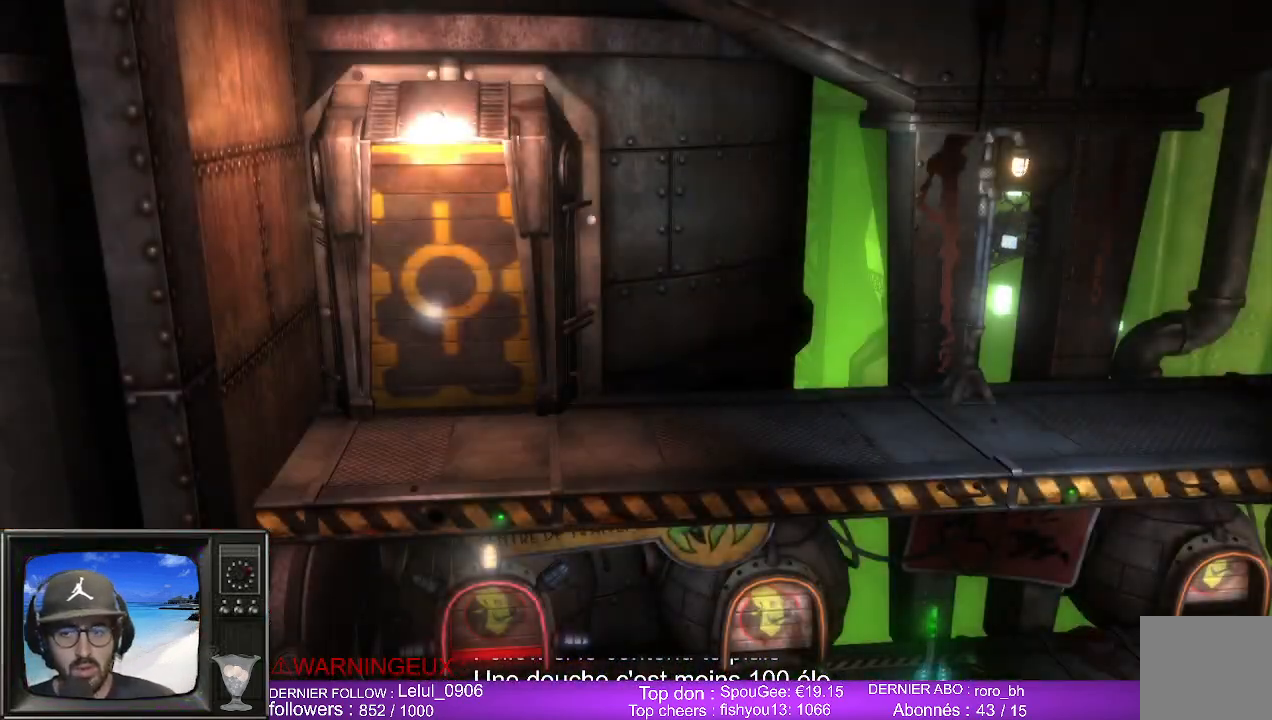
{"buttons": [], "left_stick": "center", "right_stick": "center", "events": []}
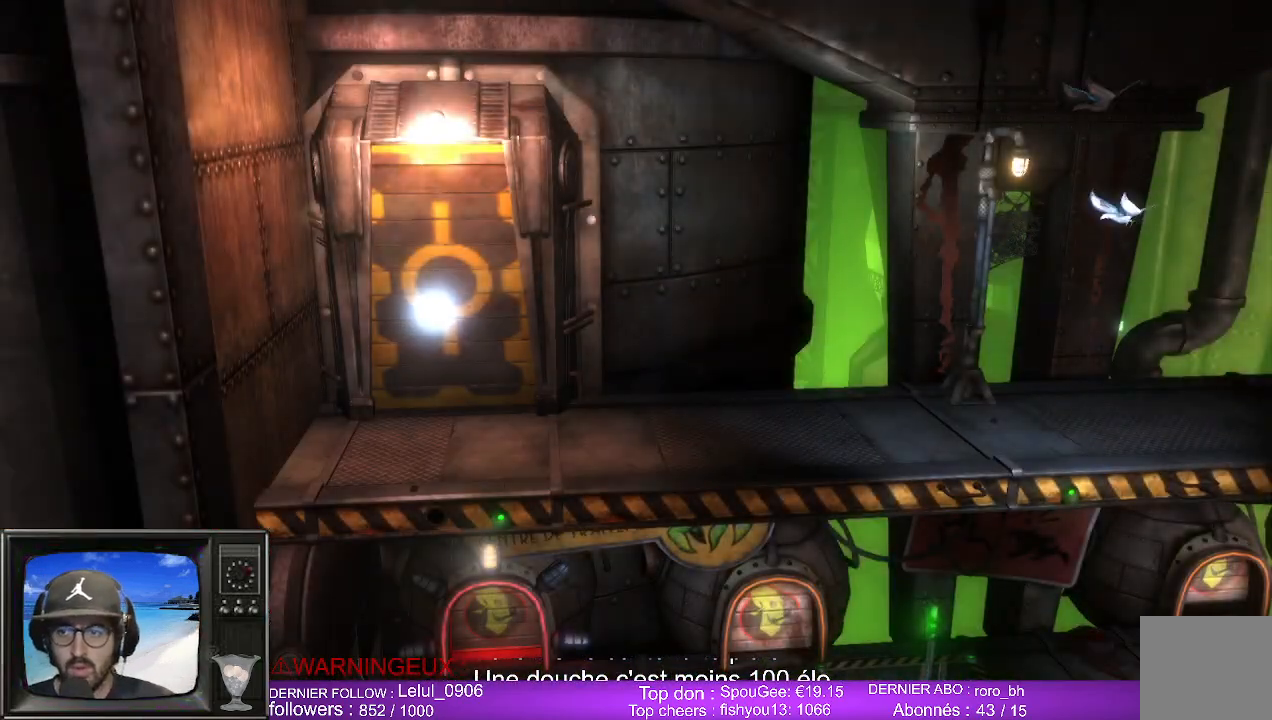
{"buttons": [], "left_stick": "center", "right_stick": "center", "events": []}
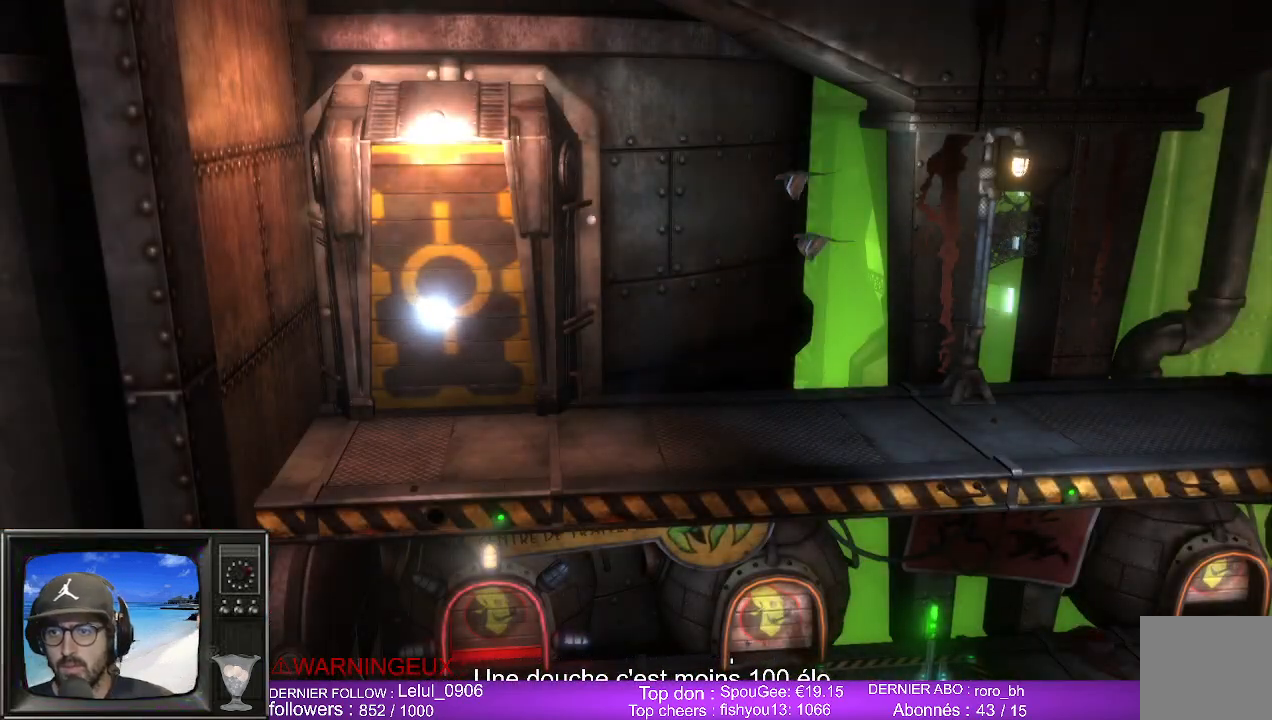
{"buttons": [], "left_stick": "center", "right_stick": "center", "events": []}
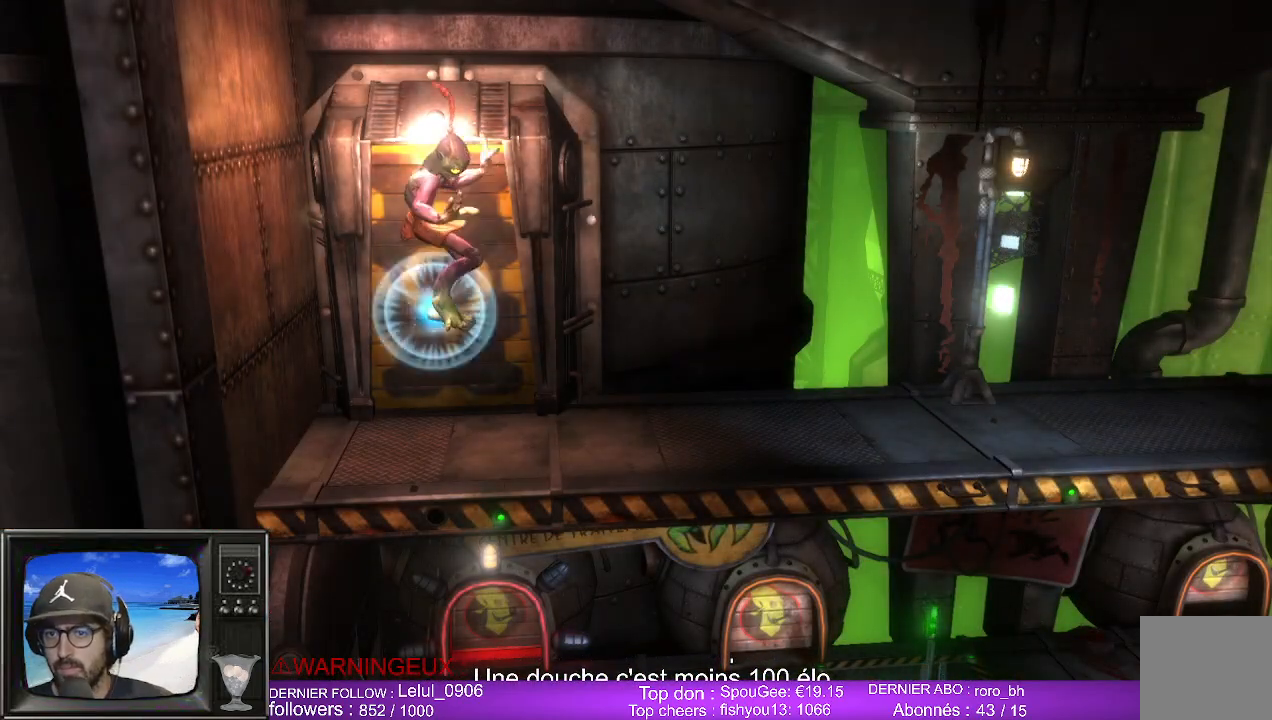
{"buttons": [], "left_stick": "center", "right_stick": "center", "events": []}
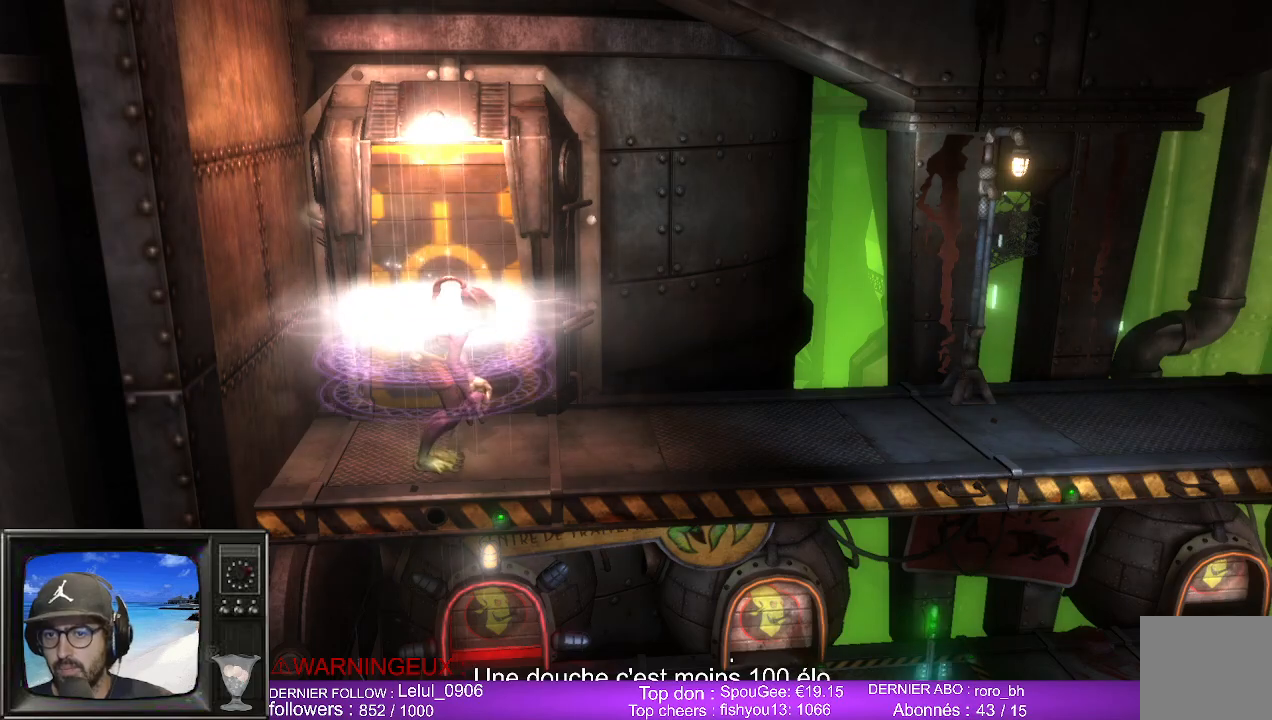
{"buttons": [], "left_stick": "right", "right_stick": "center", "events": [[33, "left_stick", "right"]]}
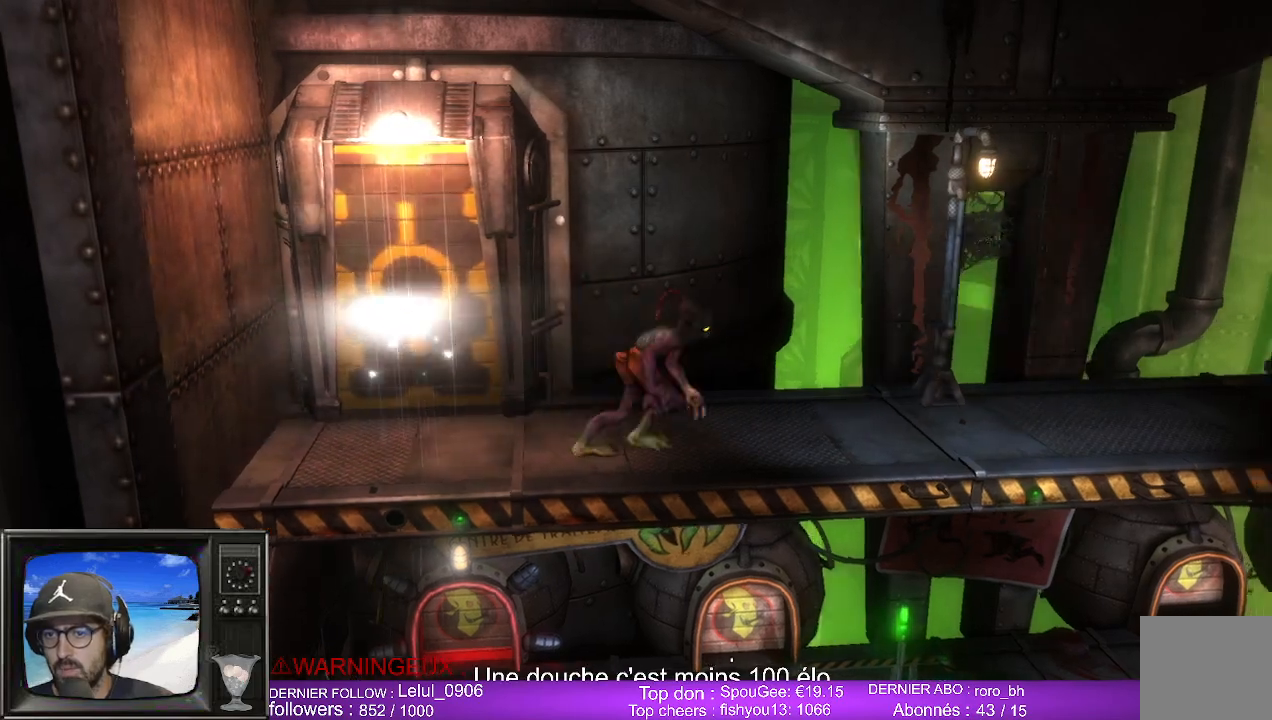
{"buttons": [], "left_stick": "right", "right_stick": "center", "events": []}
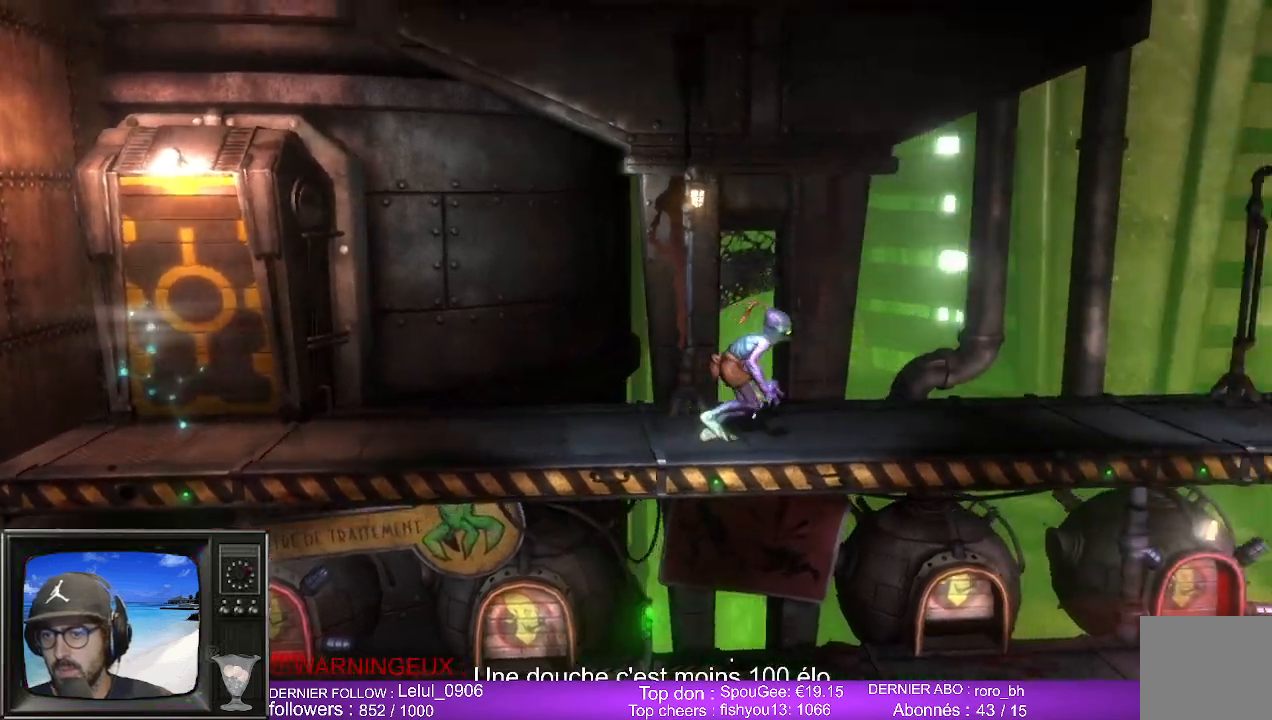
{"buttons": [], "left_stick": "right", "right_stick": "center", "events": []}
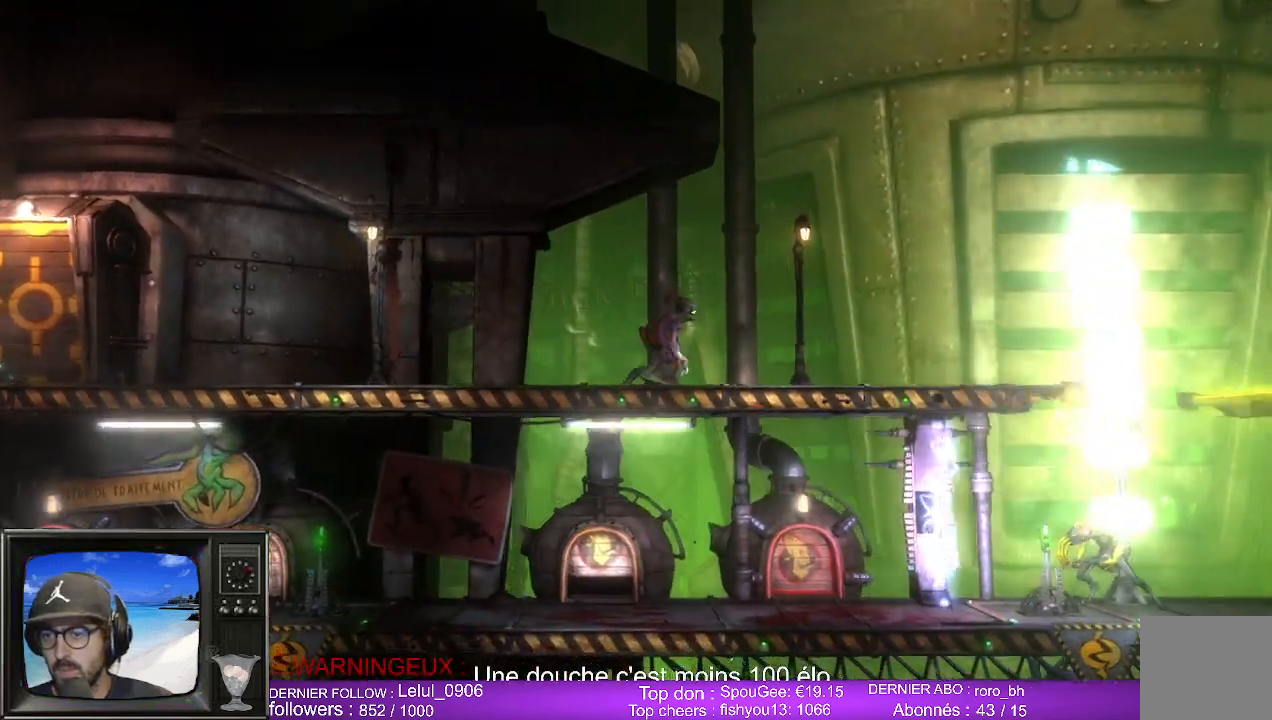
{"buttons": [], "left_stick": "right", "right_stick": "center", "events": []}
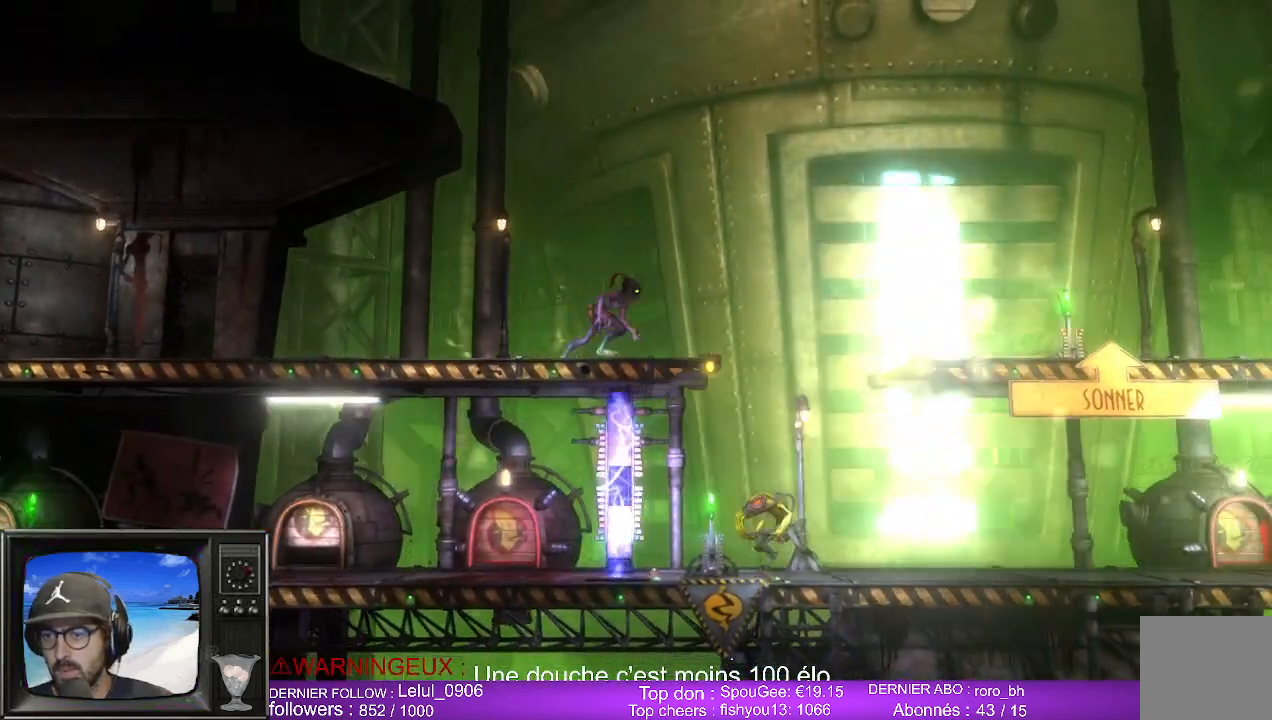
{"buttons": ["A"], "left_stick": "right", "right_stick": "center", "events": [[150, "A", "down"]]}
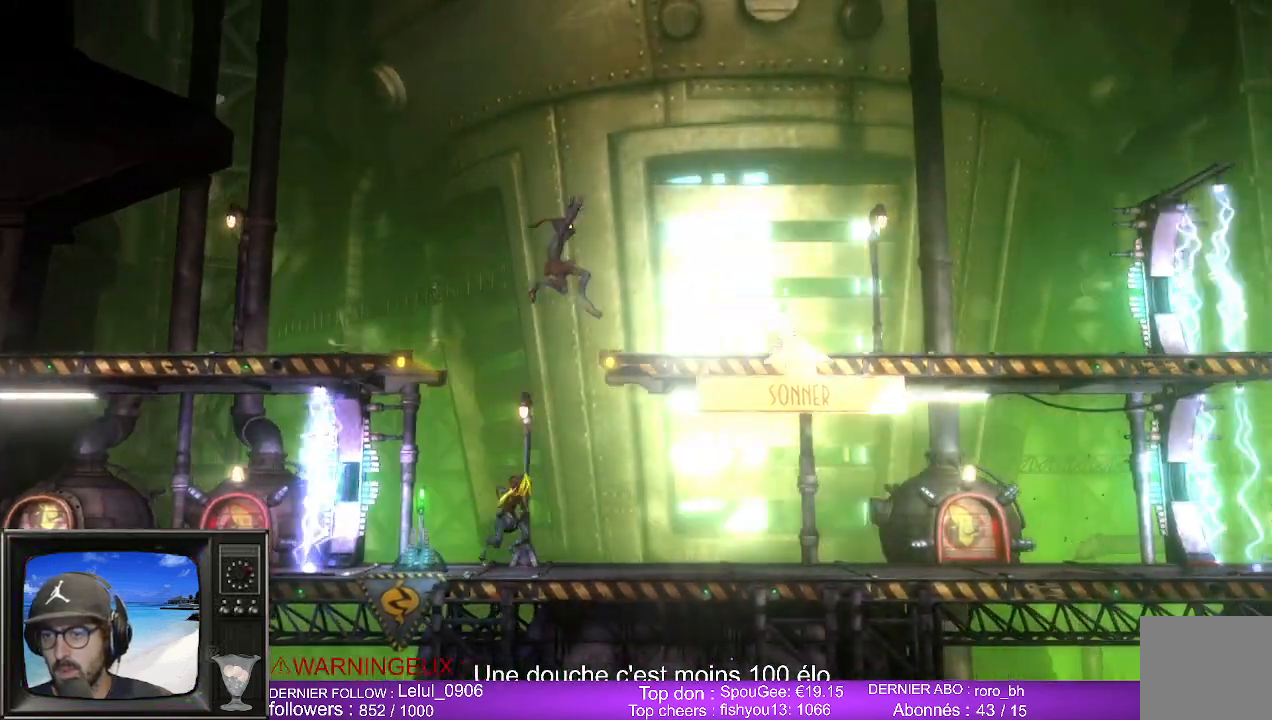
{"buttons": [], "left_stick": "center", "right_stick": "center", "events": [[150, "A", "up"], [317, "left_stick", "center"]]}
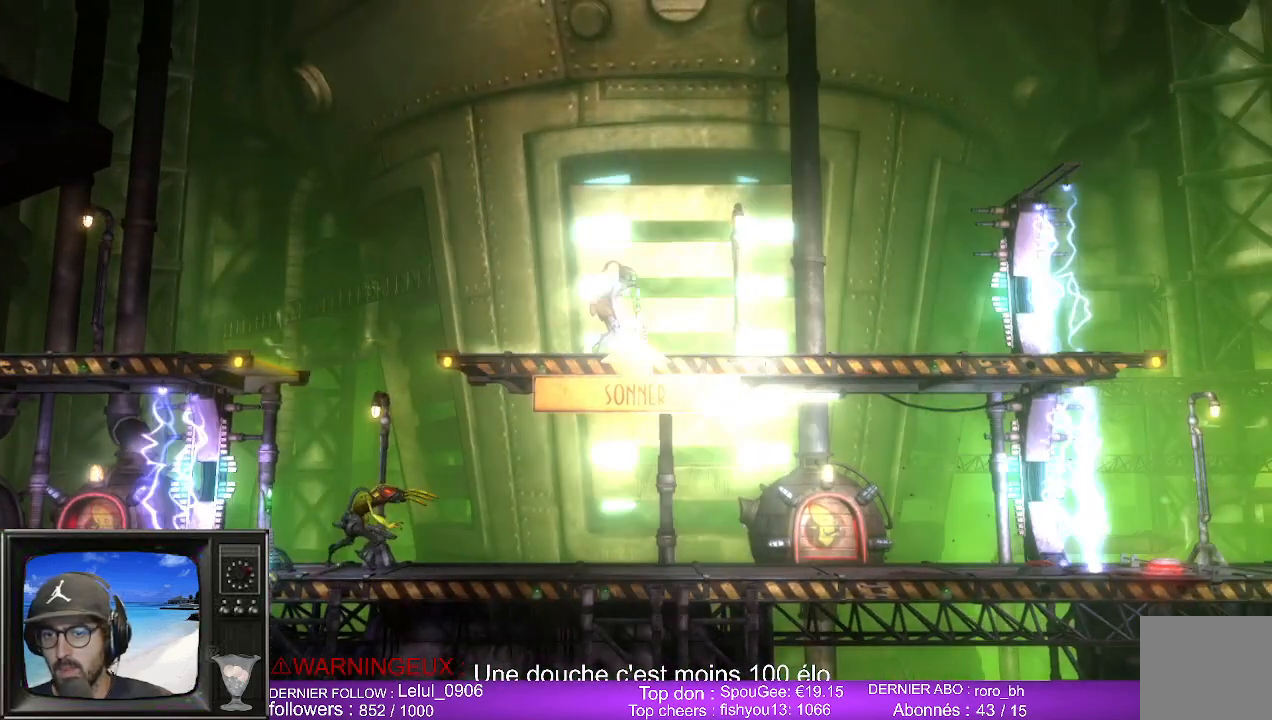
{"buttons": ["L2", "R2"], "left_stick": "center", "right_stick": "center", "events": [[200, "R2", "down"], [217, "L2", "down"]]}
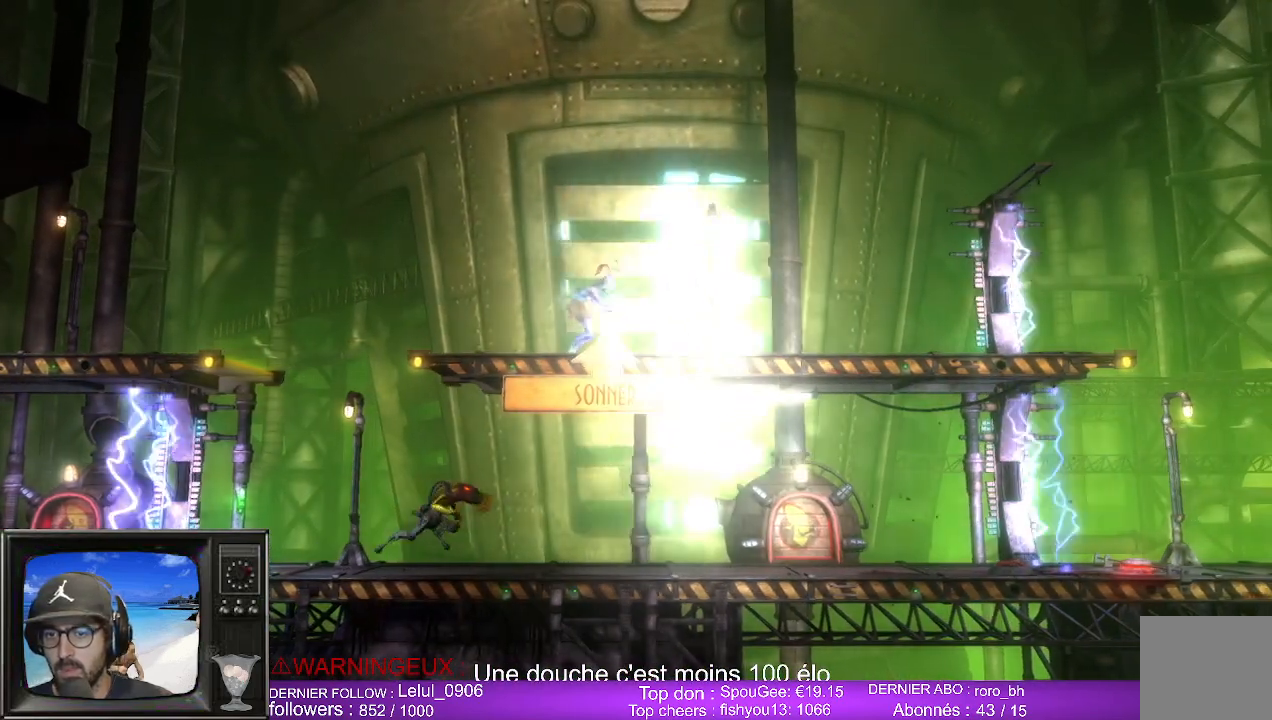
{"buttons": ["L2", "R2"], "left_stick": "center", "right_stick": "center", "events": []}
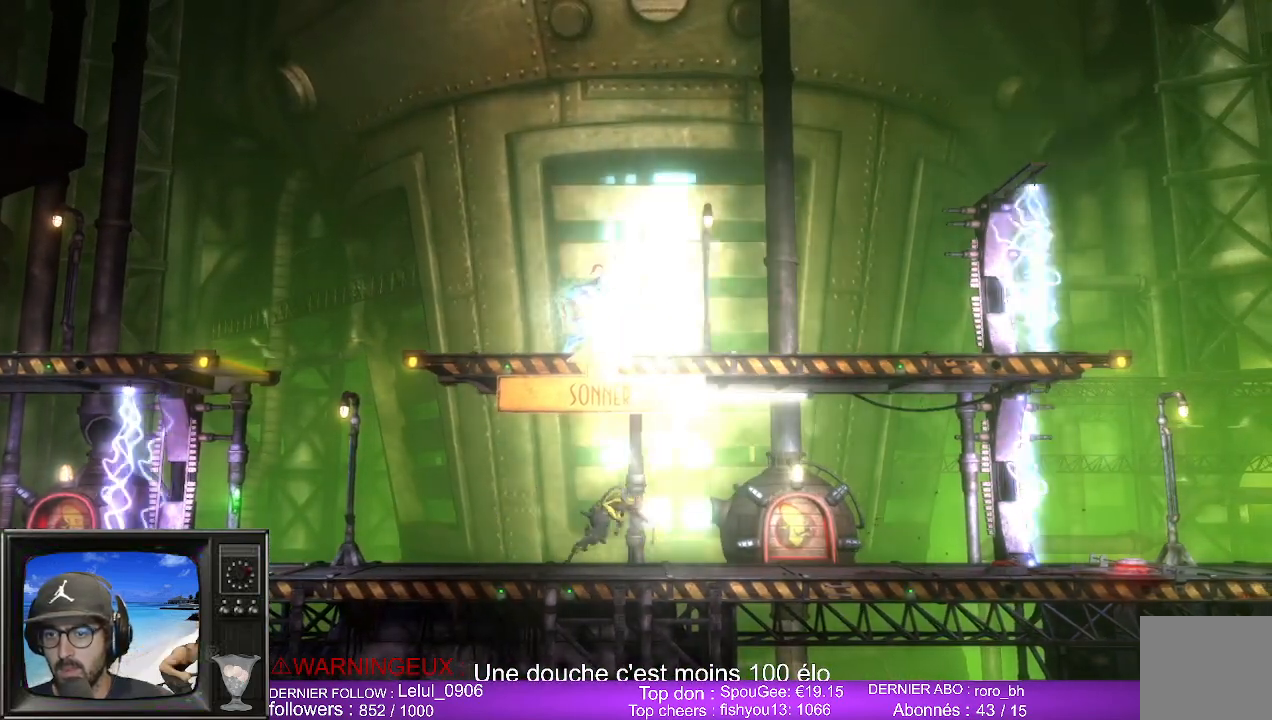
{"buttons": ["L2", "R2"], "left_stick": "center", "right_stick": "center", "events": []}
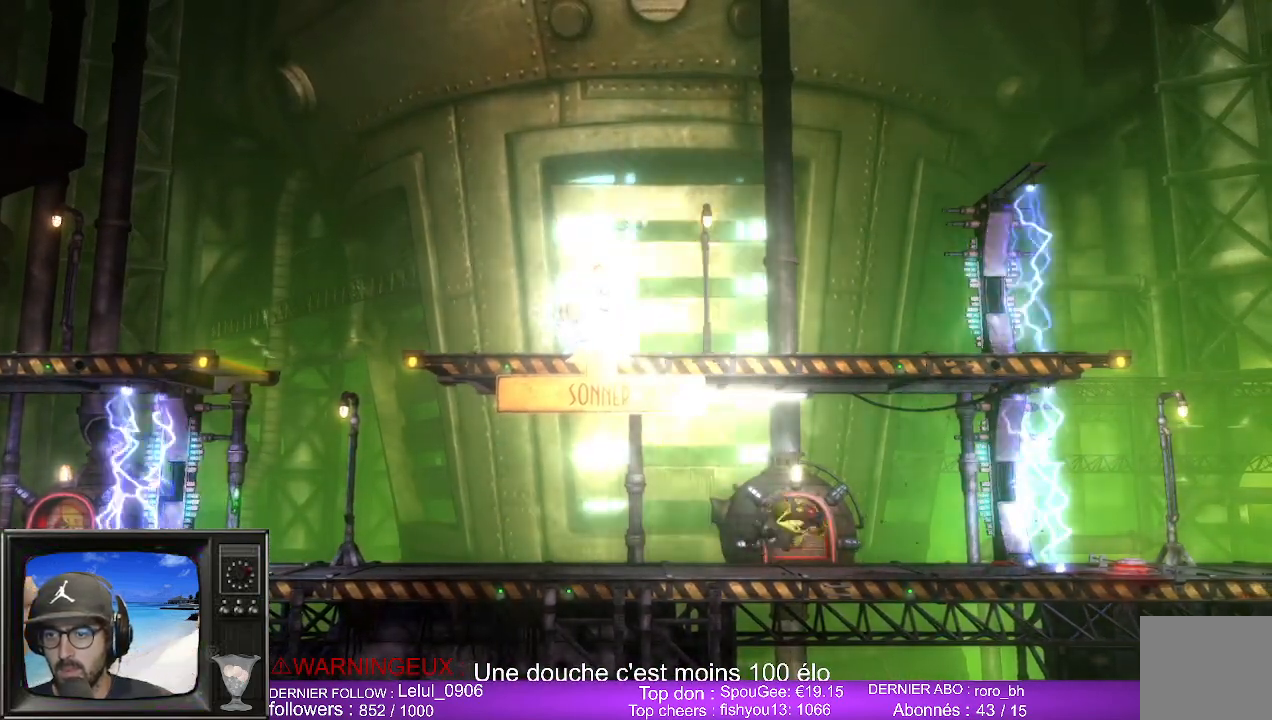
{"buttons": ["L2", "R2"], "left_stick": "center", "right_stick": "center", "events": []}